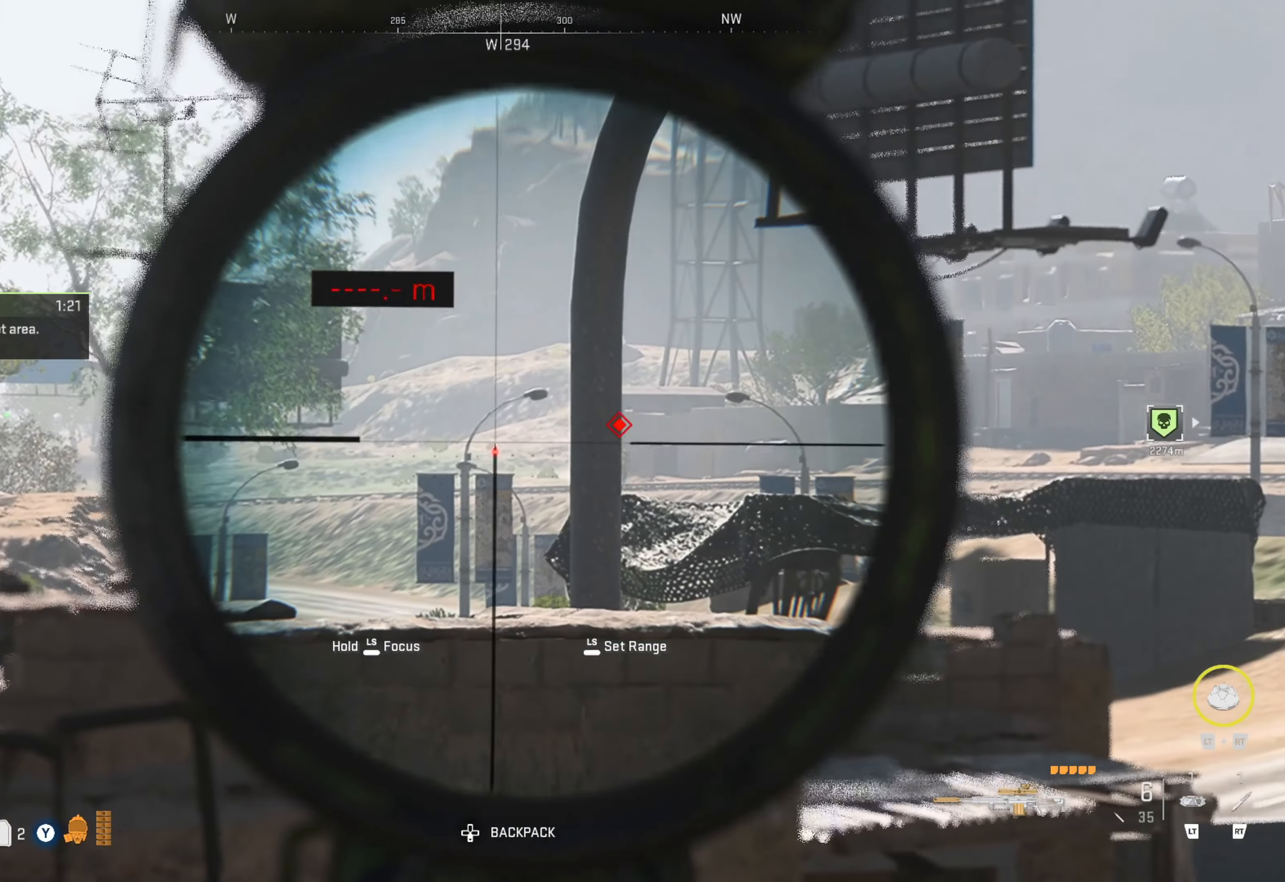
Gameplay with a controller (Xbox layout); each line is a JSON object with the inputs held at the frame after it. "events" lists button and stick changes between this image and that frame as [ms after this image, input, new state], when the widget could be followed in between.
{"buttons": ["L1"], "left_stick": "center", "right_stick": "center", "events": [[233, "right_stick", "right"], [483, "right_stick", "center"]]}
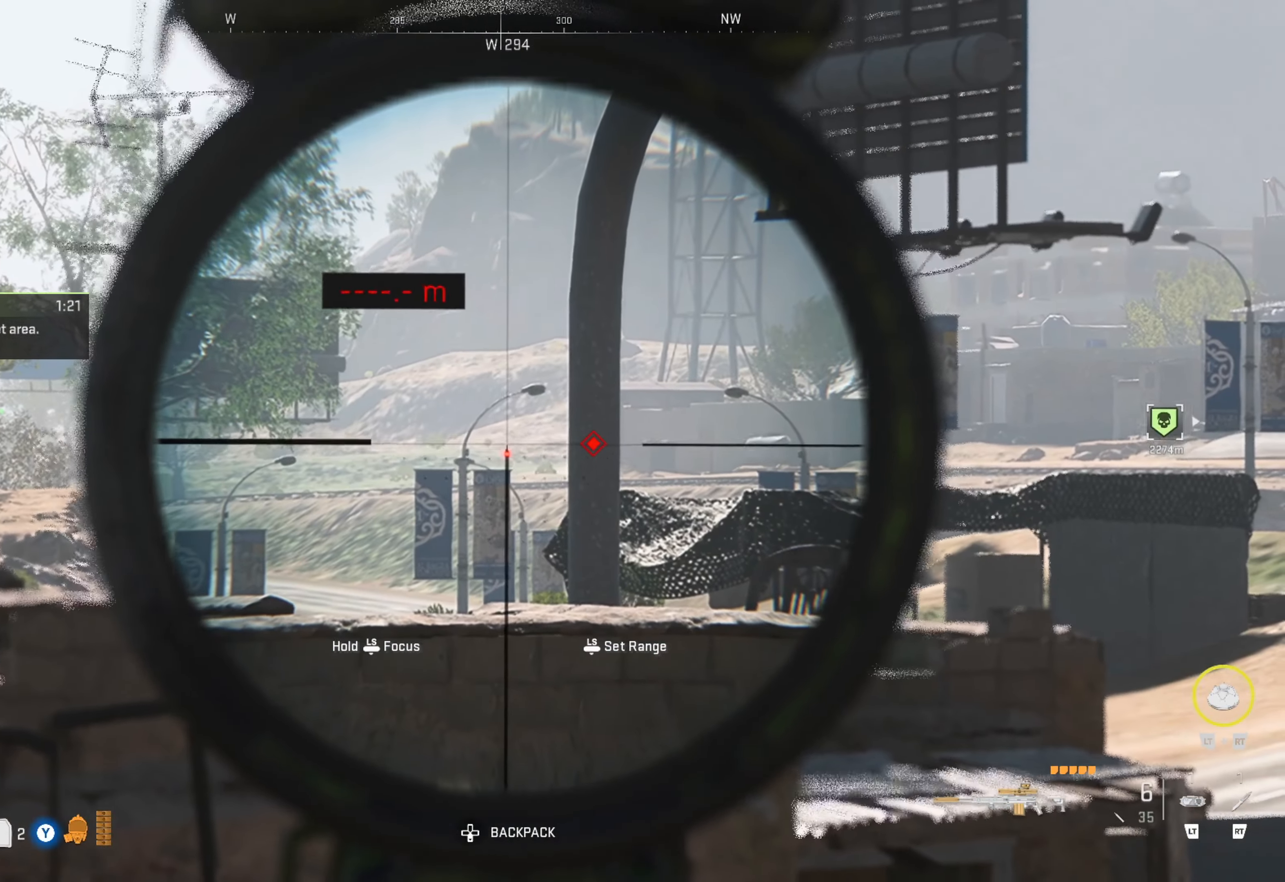
{"buttons": ["L1", "L3"], "left_stick": "center", "right_stick": "center", "events": [[200, "right_stick", "down-right"], [350, "right_stick", "center"], [500, "L3", "down"]]}
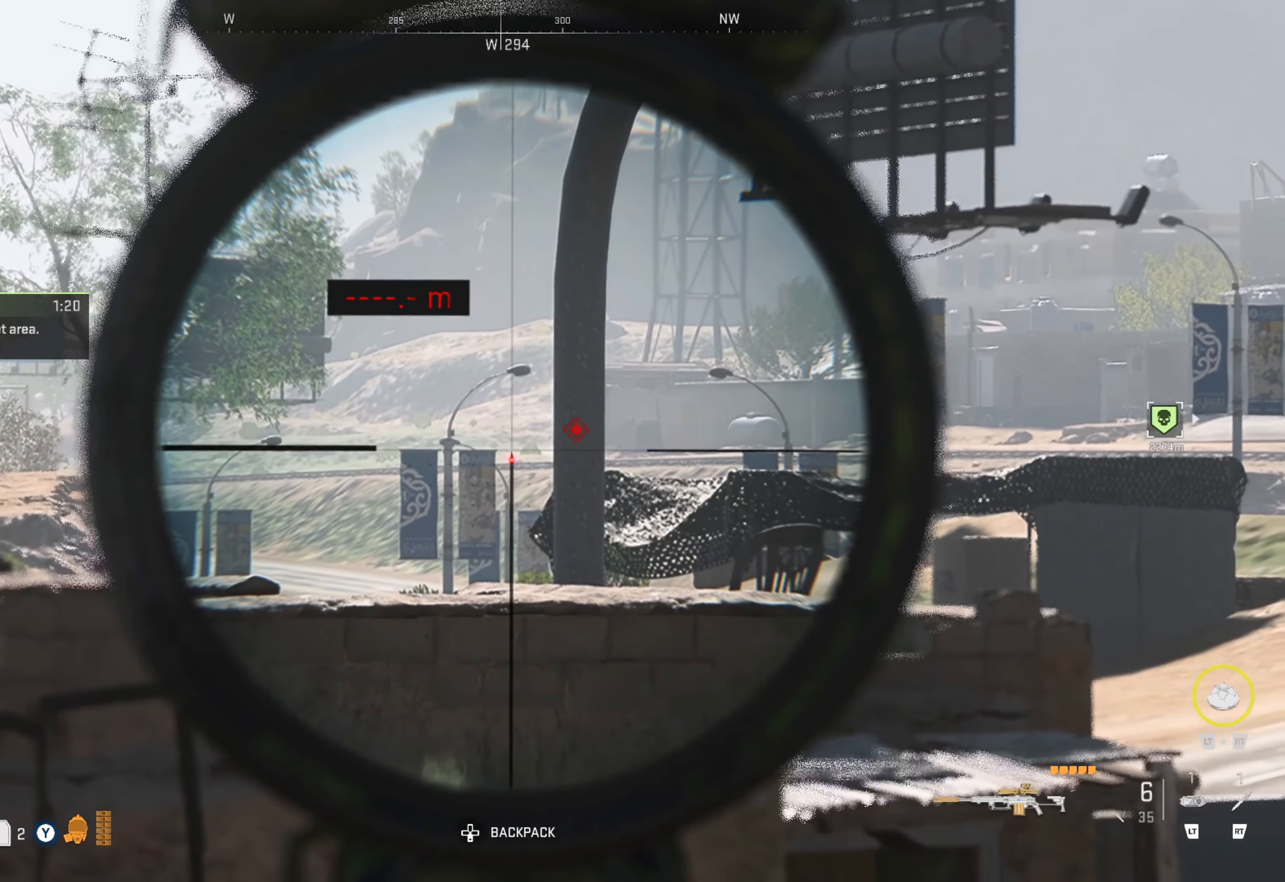
{"buttons": ["L1", "L3"], "left_stick": "center", "right_stick": "center", "events": []}
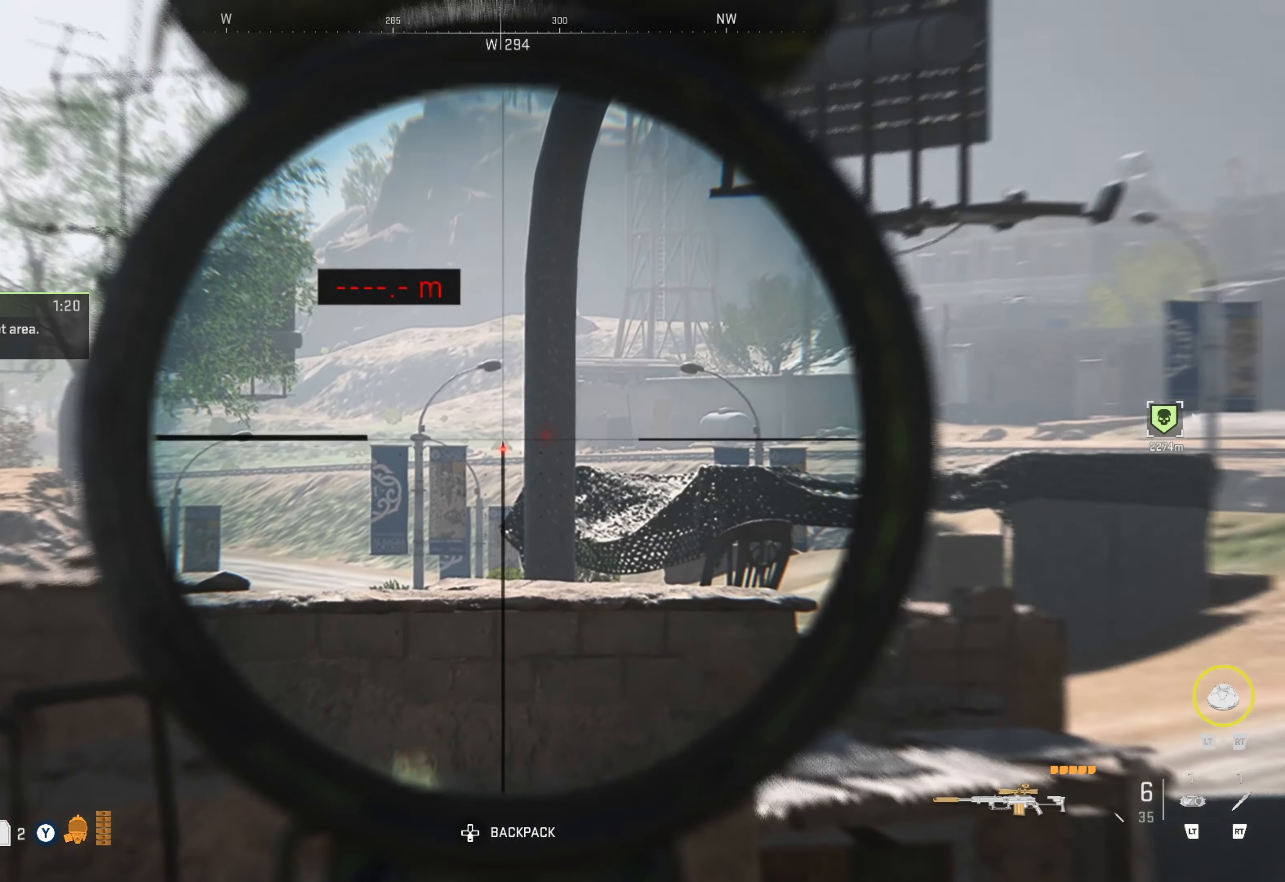
{"buttons": ["L1", "L3"], "left_stick": "center", "right_stick": "down", "events": [[316, "right_stick", "down"]]}
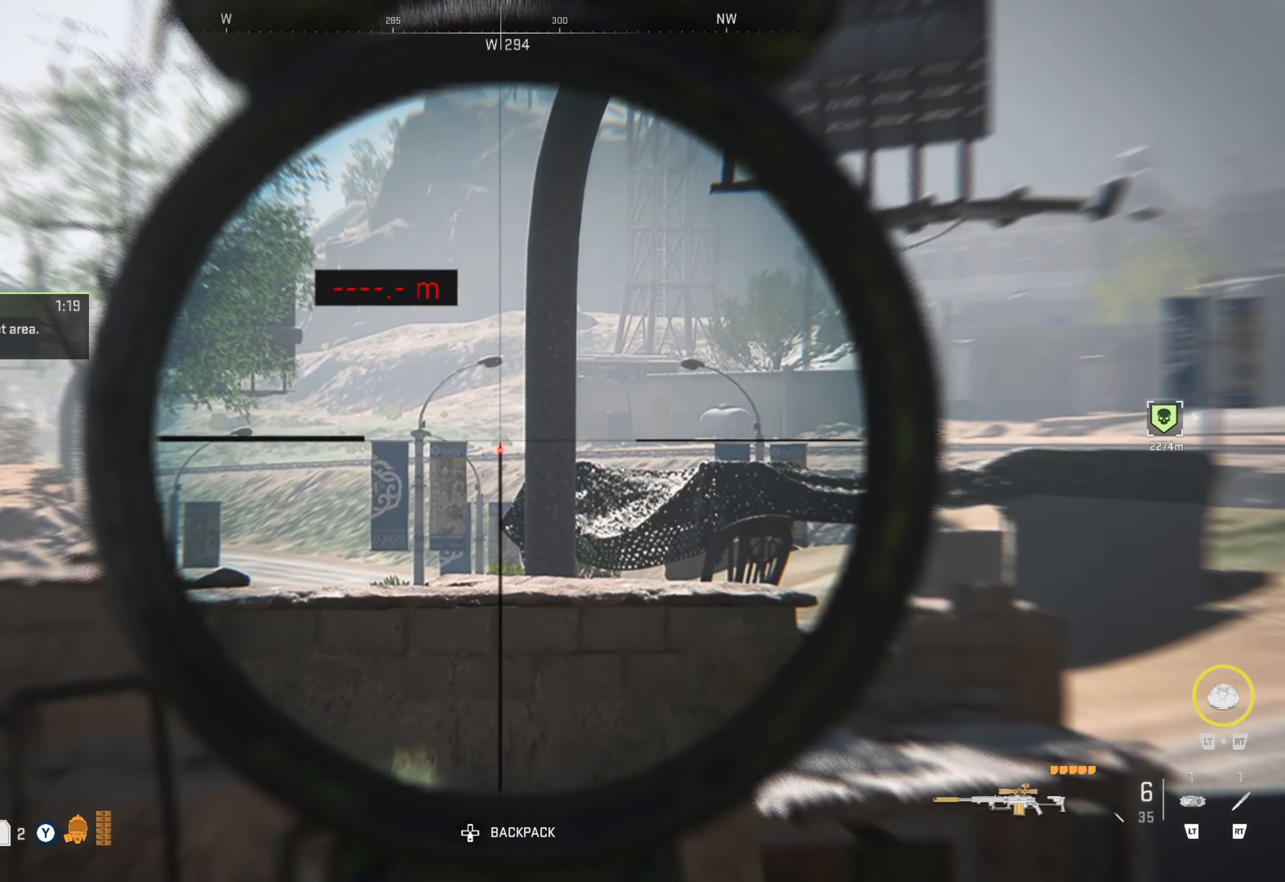
{"buttons": ["L1"], "left_stick": "right", "right_stick": "down-right", "events": [[50, "L3", "up"], [50, "left_stick", "right"], [50, "right_stick", "down-right"]]}
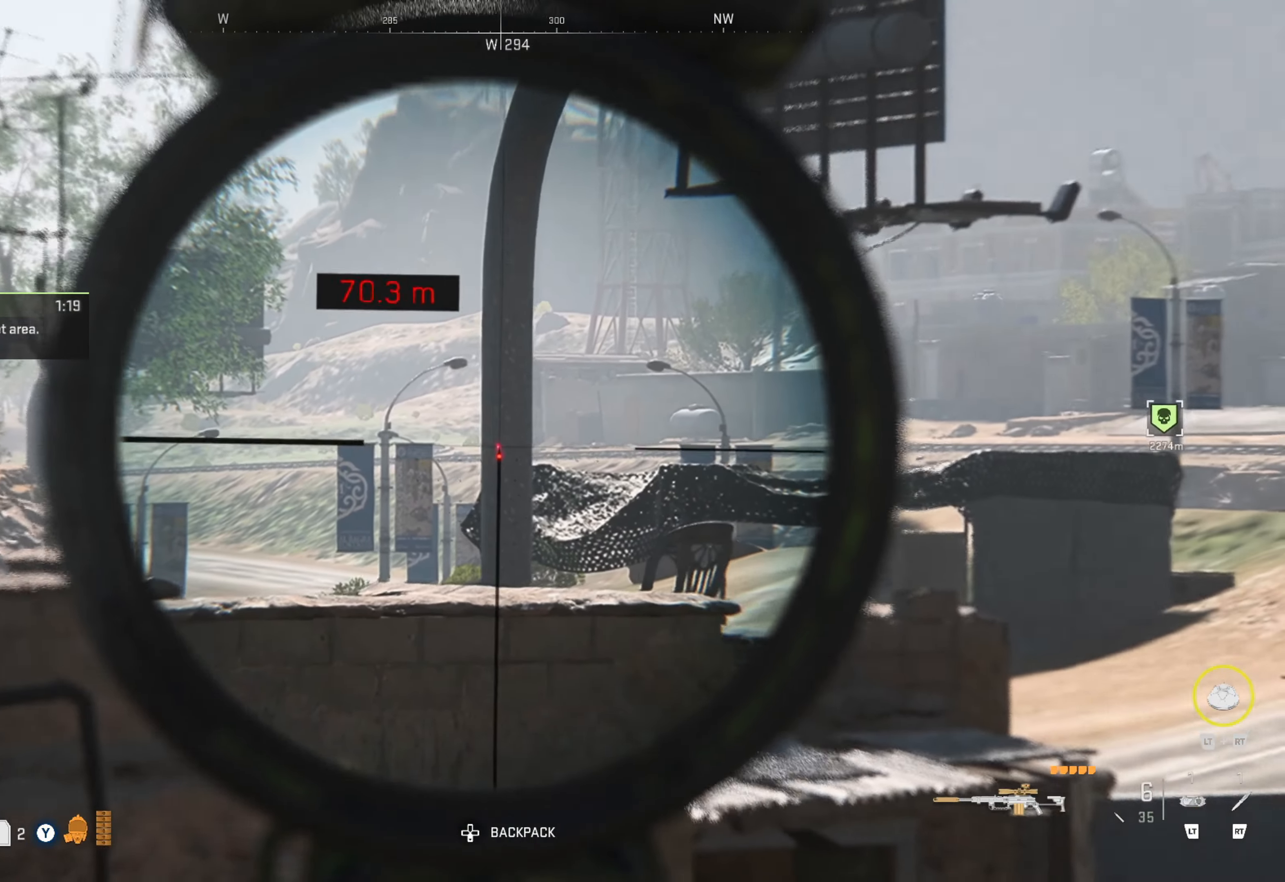
{"buttons": ["L1"], "left_stick": "right", "right_stick": "center", "events": [[66, "right_stick", "right"], [216, "right_stick", "center"]]}
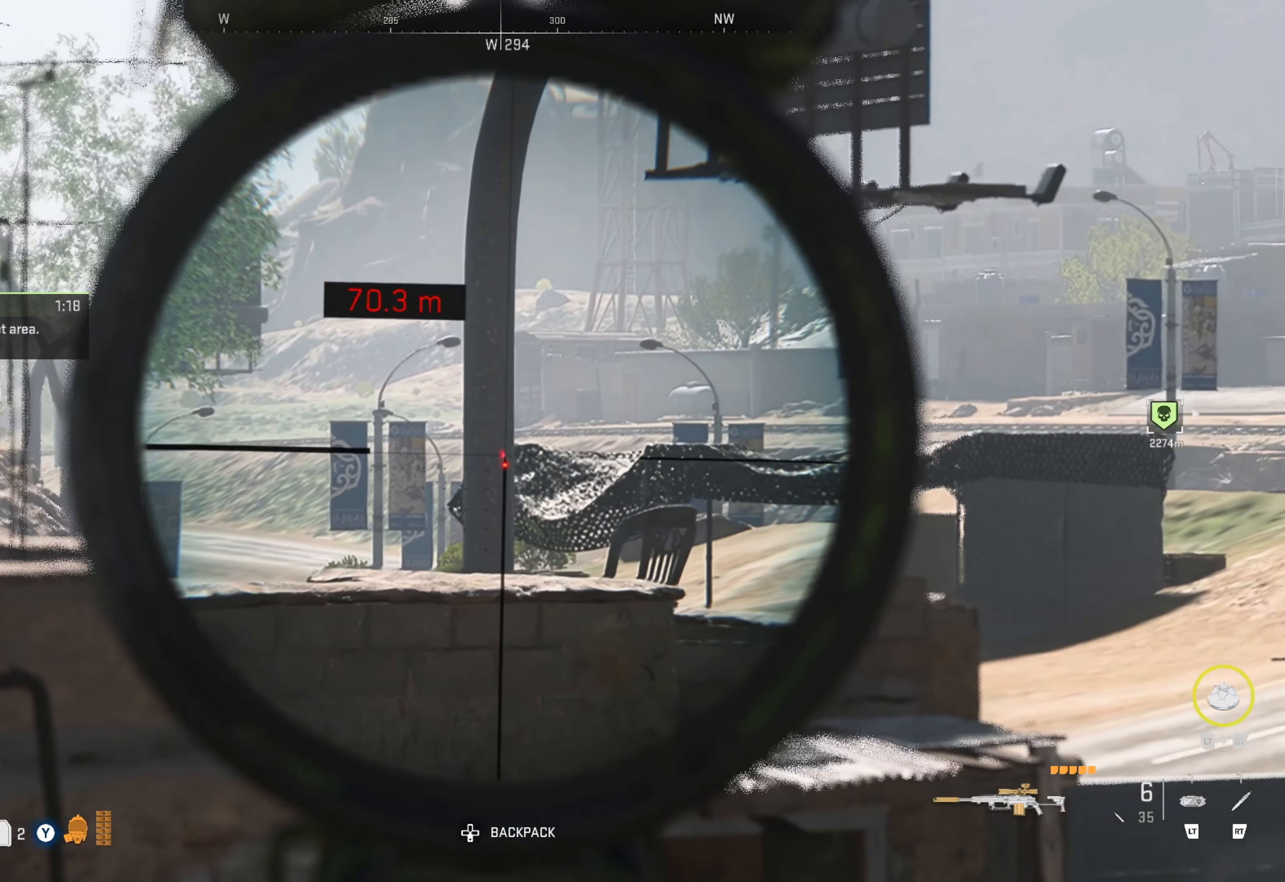
{"buttons": ["L1"], "left_stick": "right", "right_stick": "center", "events": []}
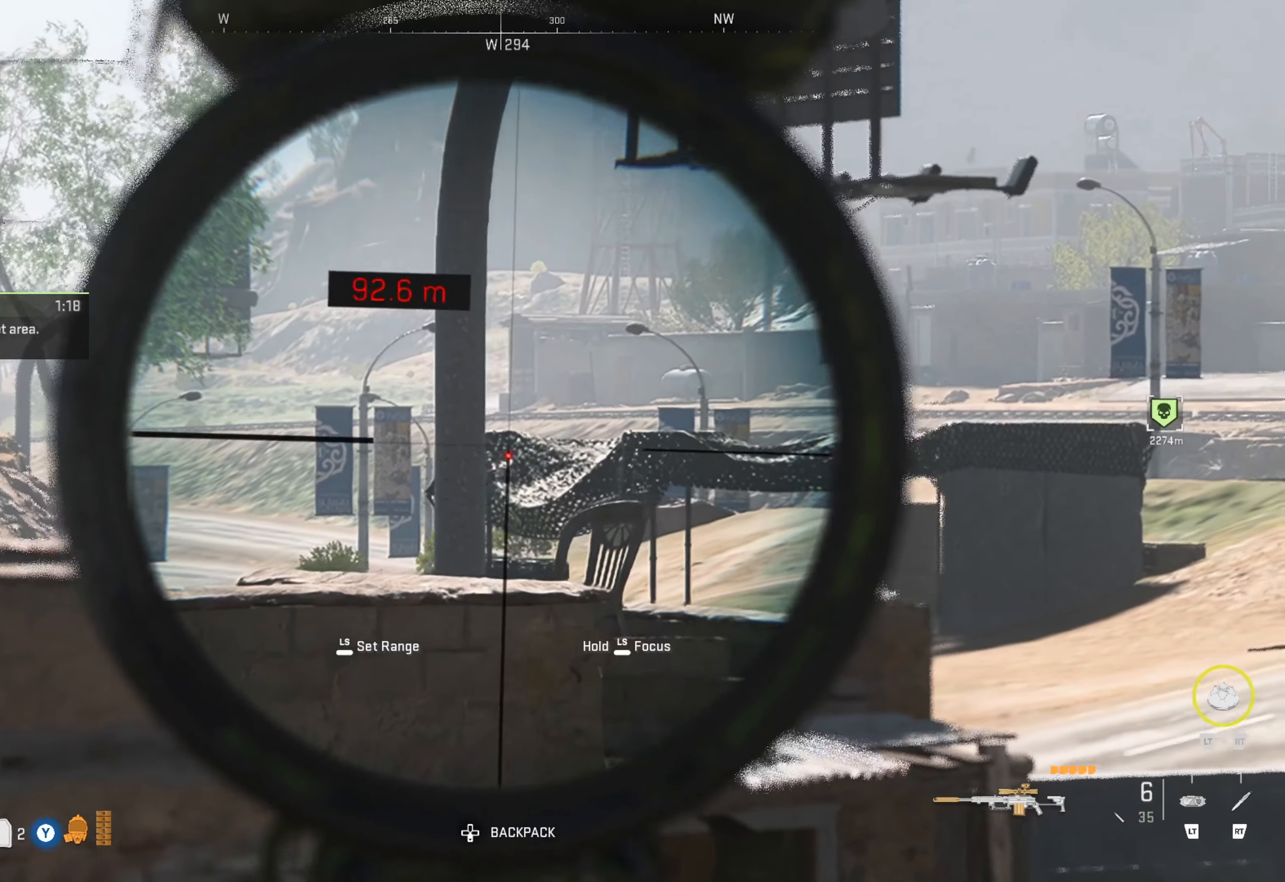
{"buttons": ["L1"], "left_stick": "right", "right_stick": "down-left", "events": [[400, "right_stick", "down-left"]]}
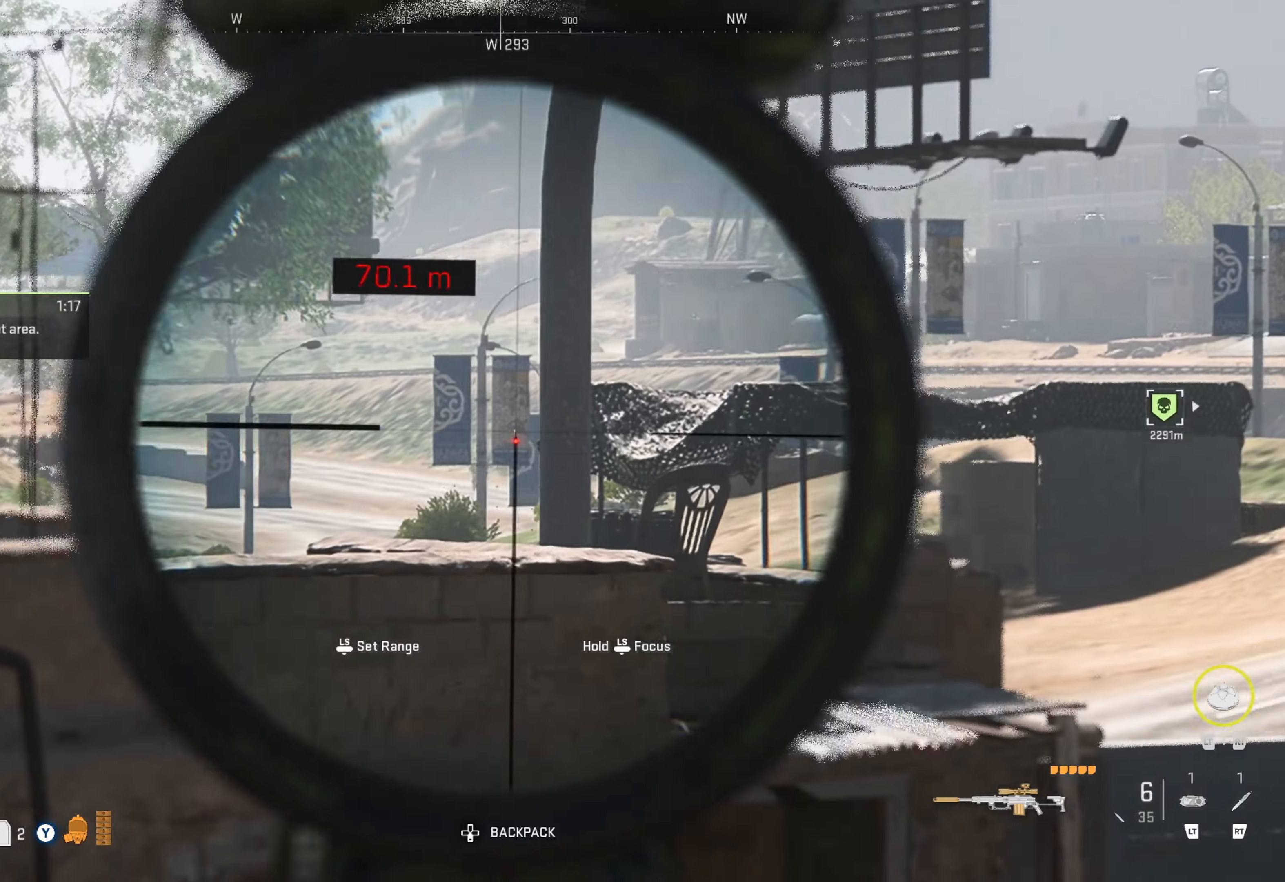
{"buttons": ["L1"], "left_stick": "center", "right_stick": "center", "events": [[150, "right_stick", "center"], [200, "left_stick", "center"]]}
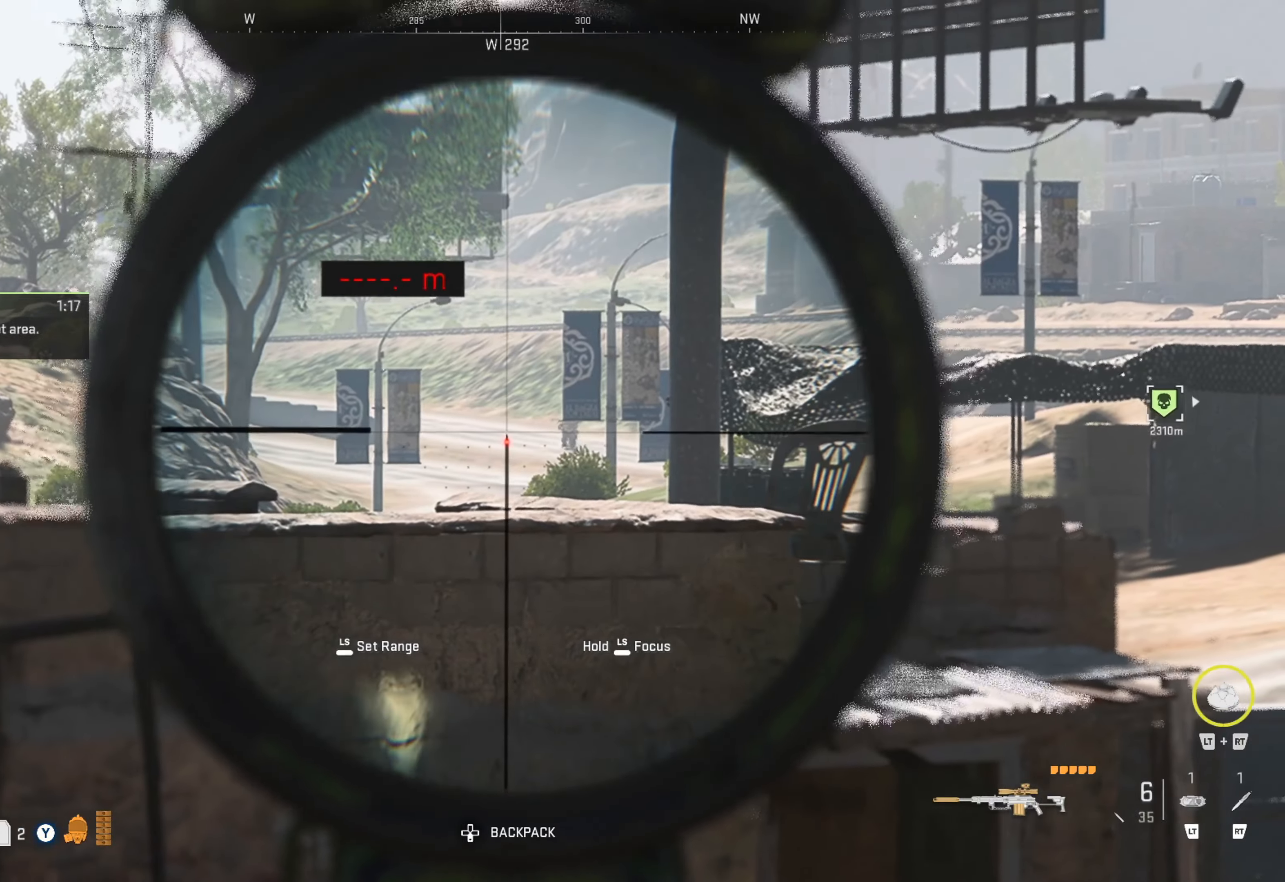
{"buttons": ["L1", "R1"], "left_stick": "center", "right_stick": "center", "events": [[467, "R1", "down"]]}
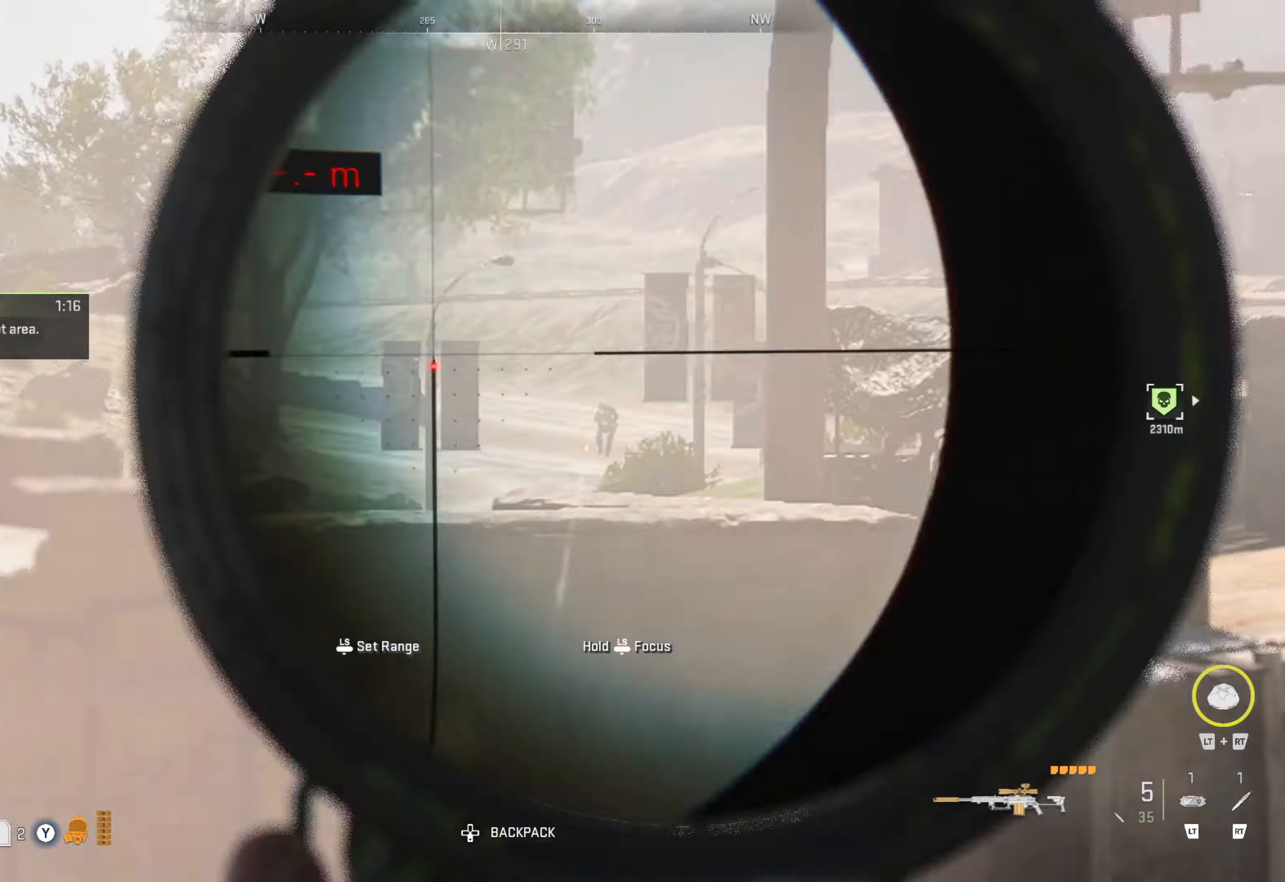
{"buttons": ["L1"], "left_stick": "center", "right_stick": "center", "events": [[117, "R1", "up"]]}
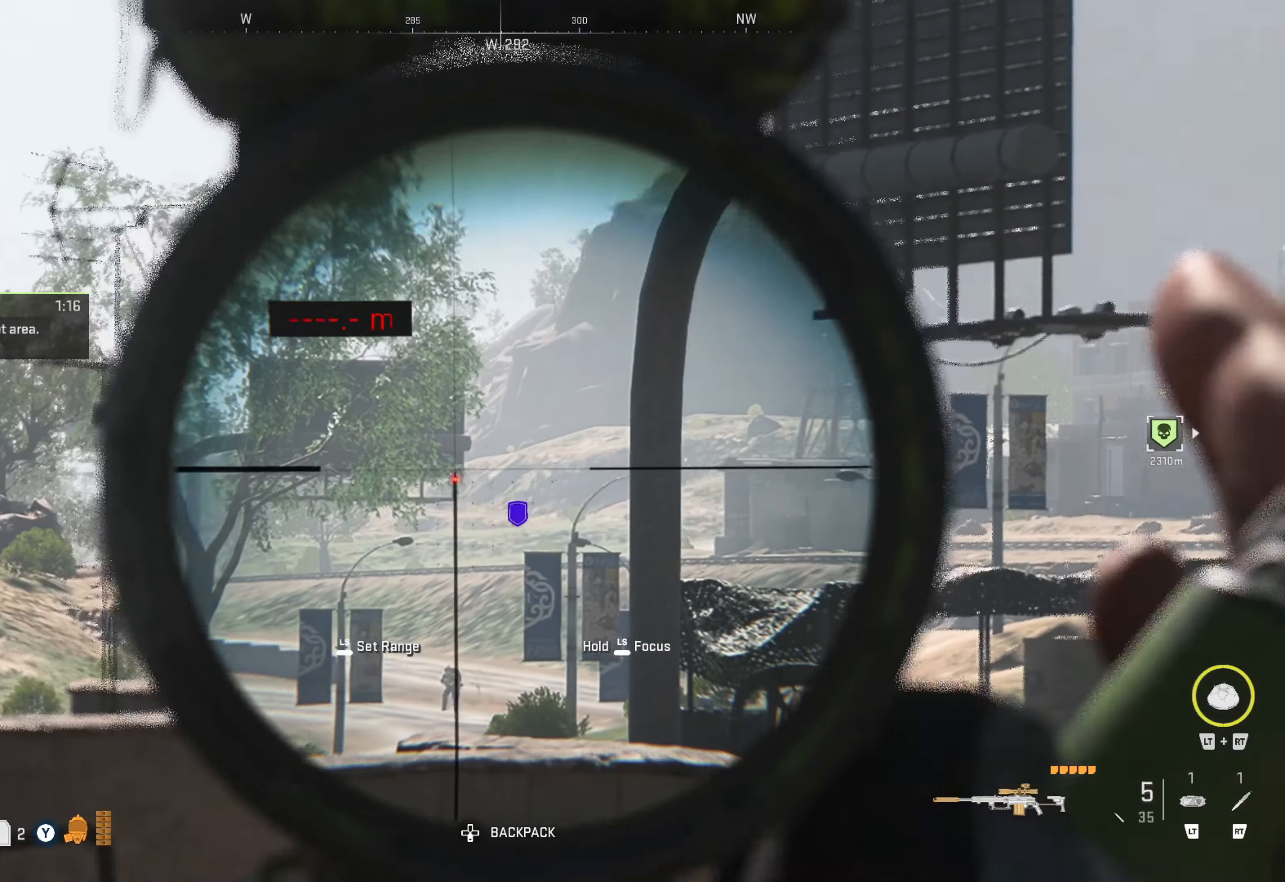
{"buttons": ["L1"], "left_stick": "center", "right_stick": "down", "events": [[50, "right_stick", "down-left"], [233, "right_stick", "down"]]}
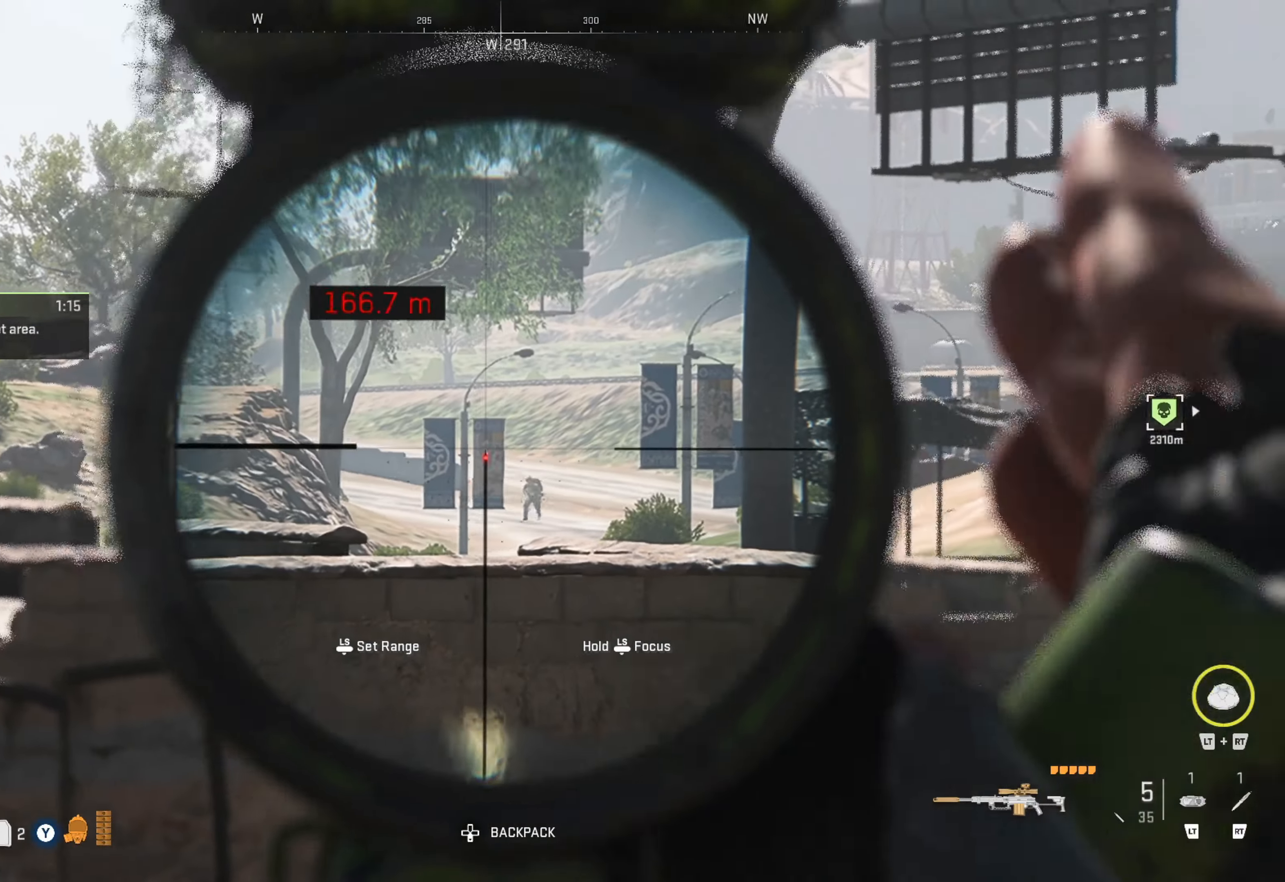
{"buttons": ["L1"], "left_stick": "center", "right_stick": "down", "events": []}
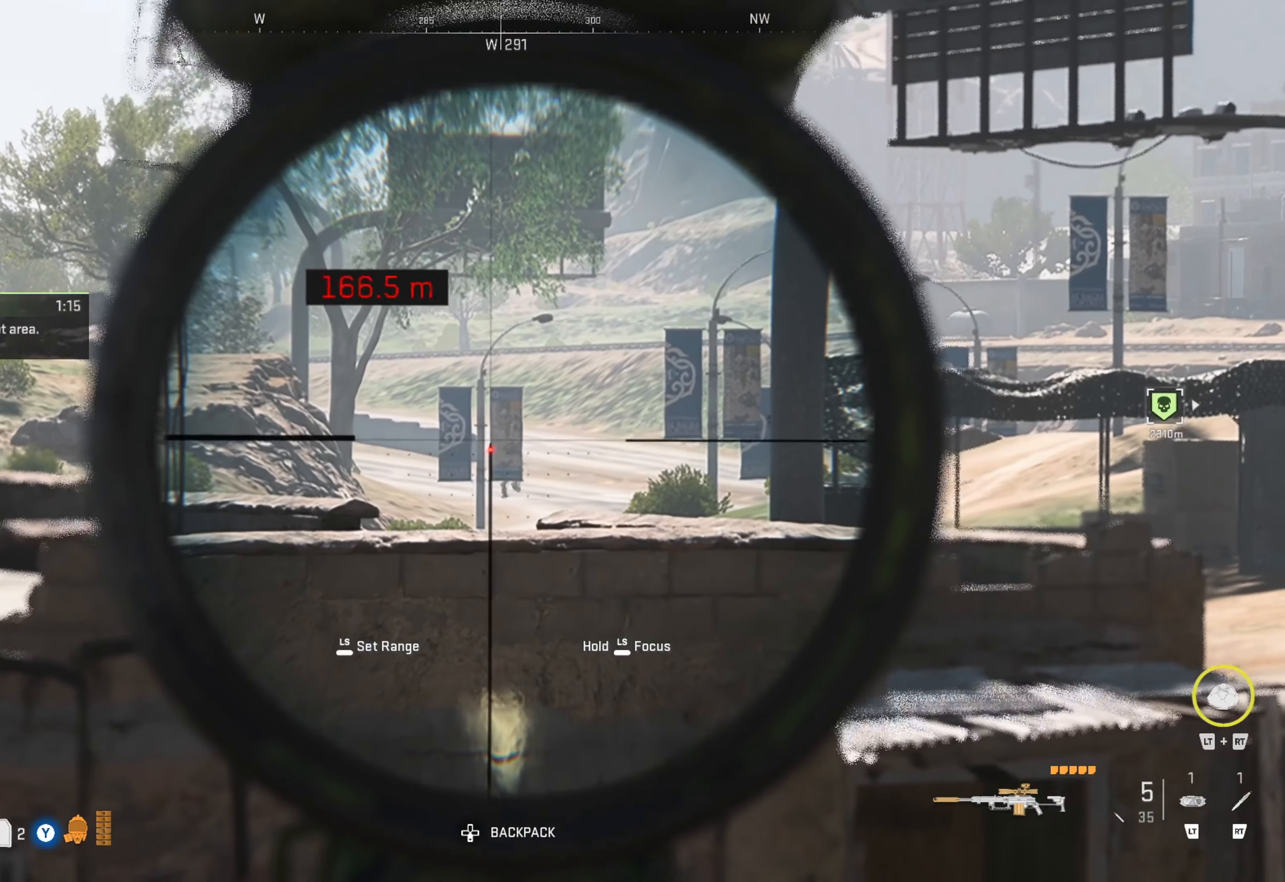
{"buttons": ["L1"], "left_stick": "center", "right_stick": "down", "events": []}
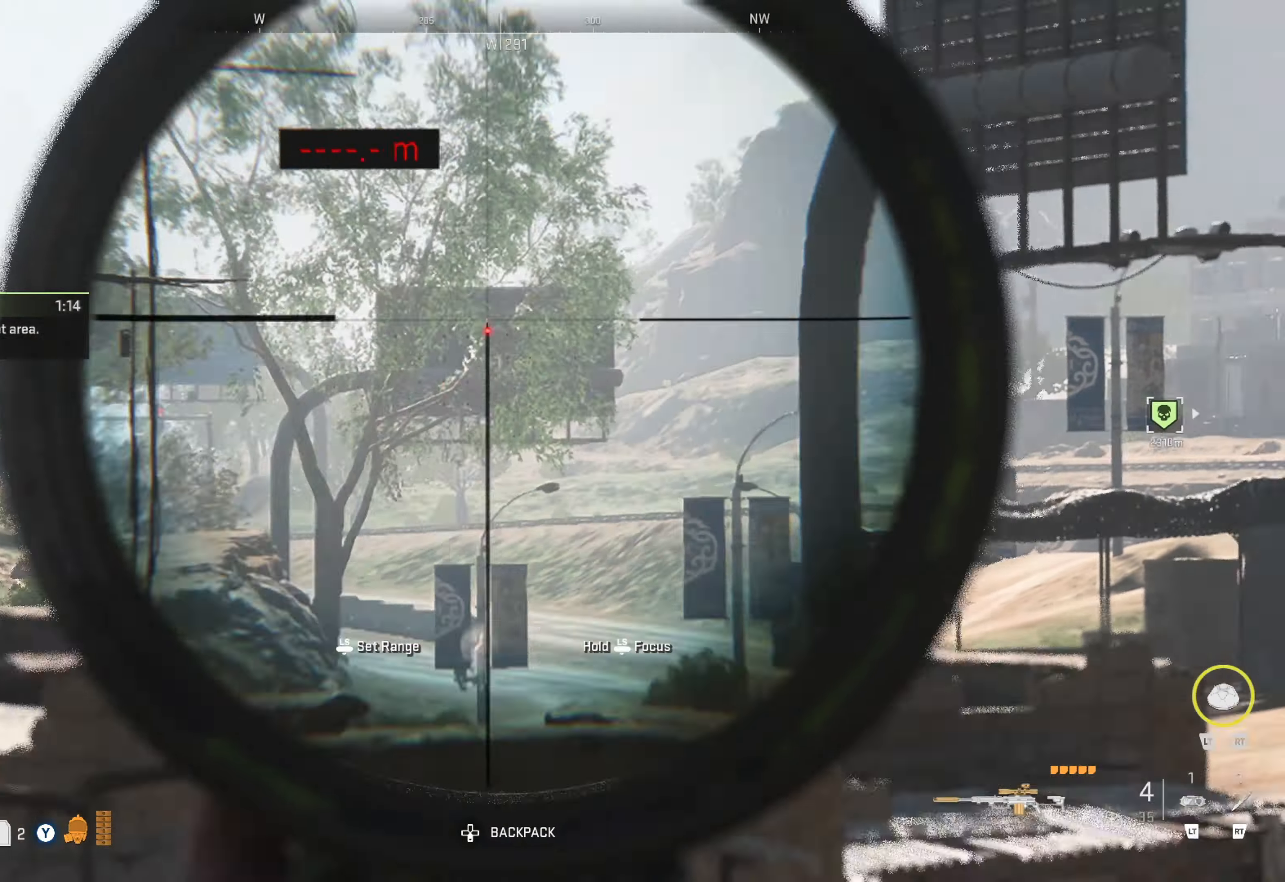
{"buttons": ["L1"], "left_stick": "center", "right_stick": "down-left", "events": [[167, "right_stick", "center"], [267, "right_stick", "down-left"]]}
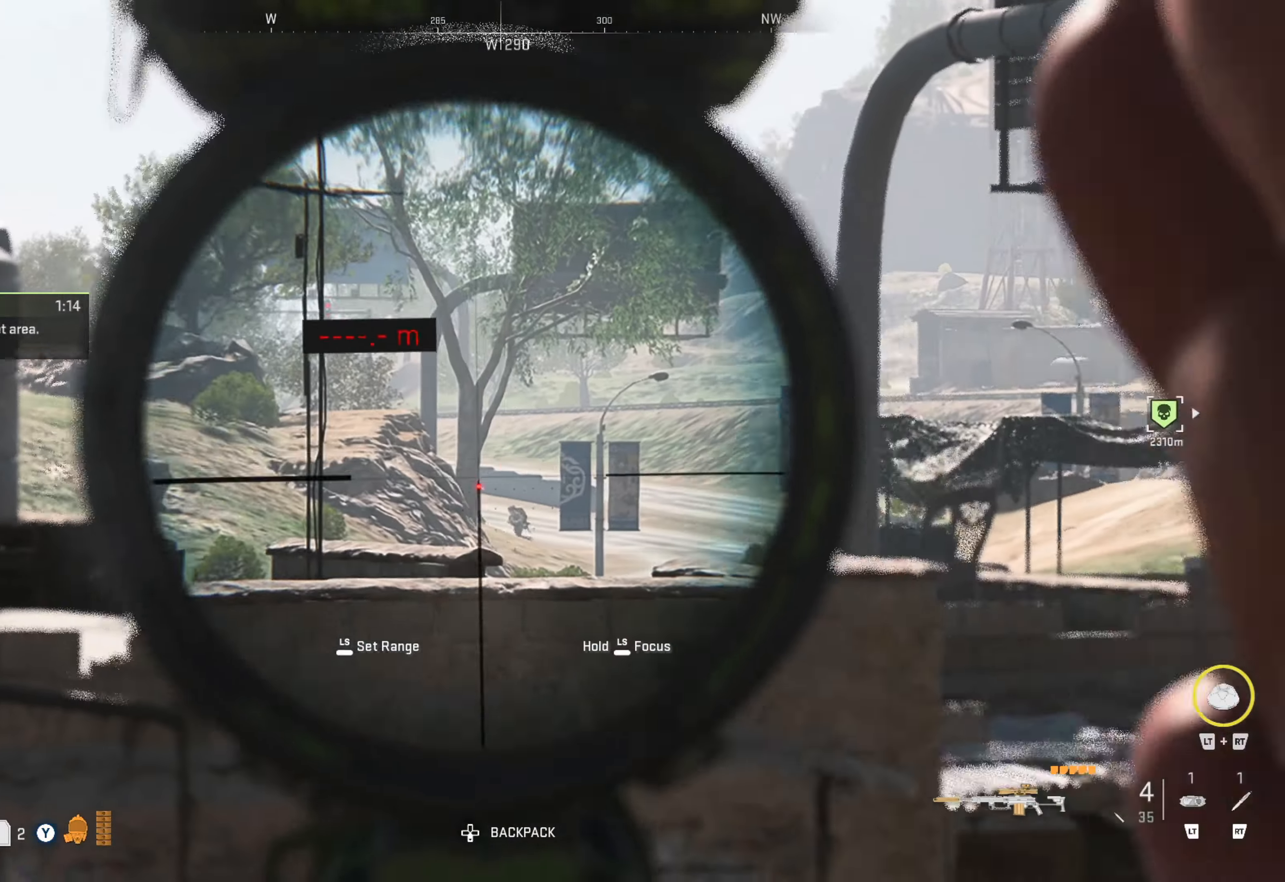
{"buttons": ["L1"], "left_stick": "center", "right_stick": "center", "events": [[50, "right_stick", "center"], [200, "right_stick", "down-left"], [417, "right_stick", "center"]]}
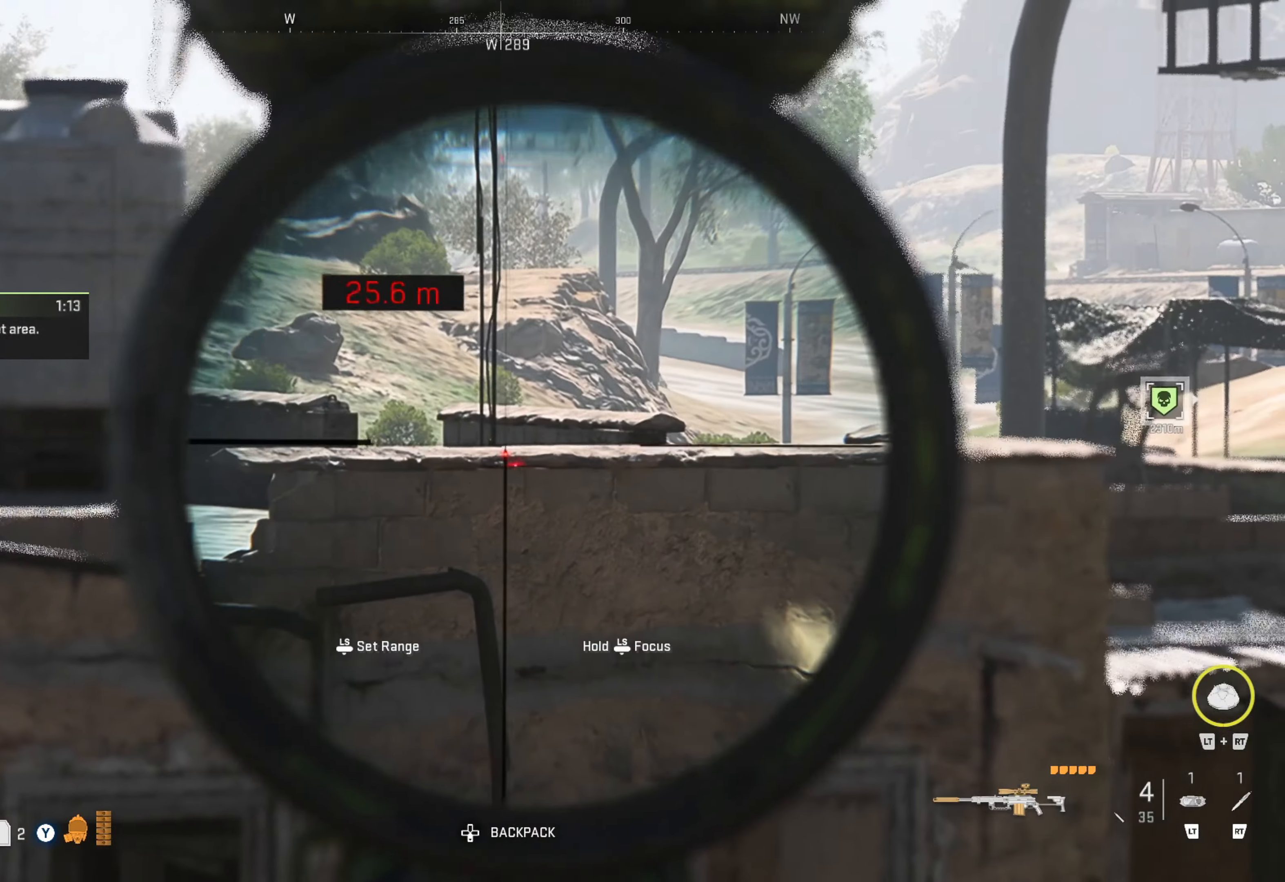
{"buttons": ["L1"], "left_stick": "center", "right_stick": "up-right", "events": [[83, "right_stick", "up"], [383, "right_stick", "up-right"]]}
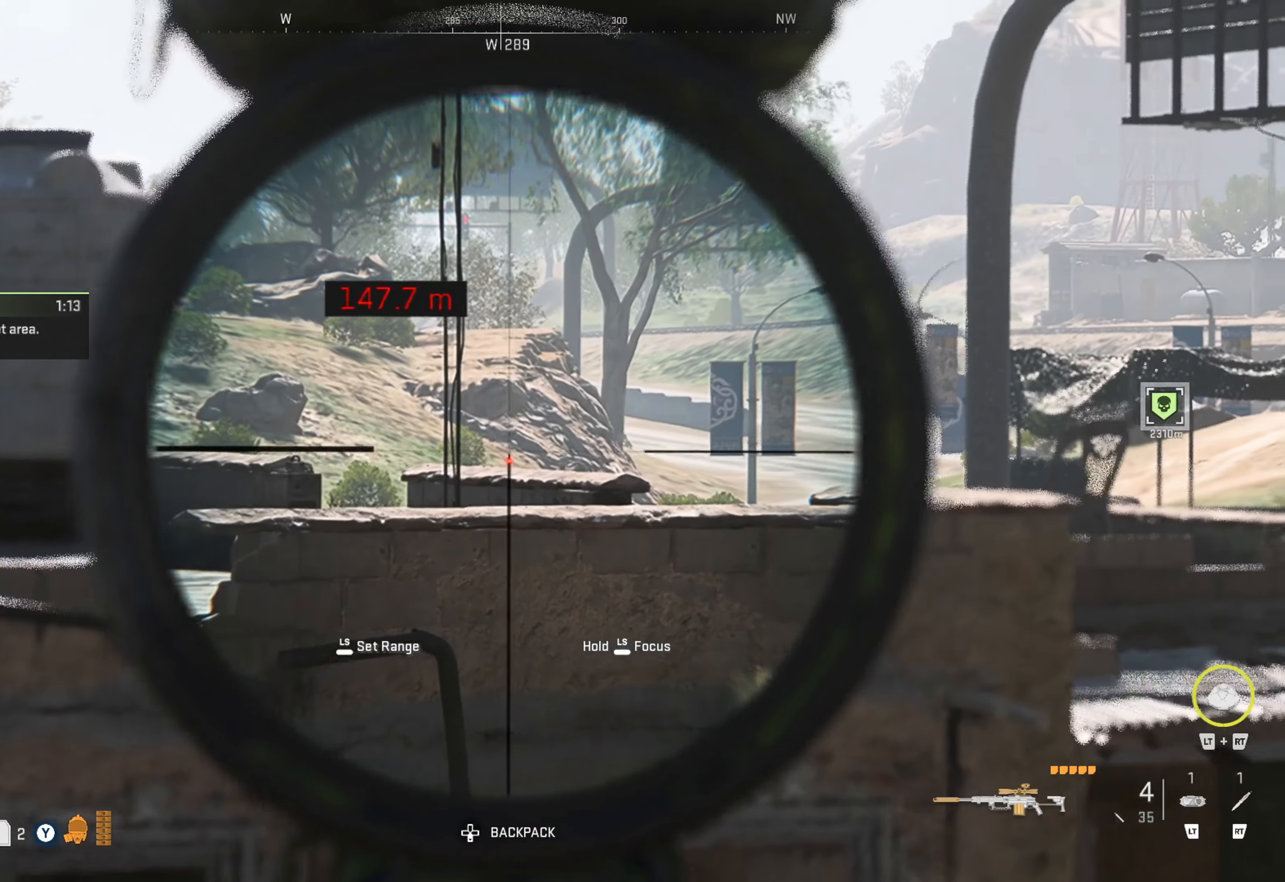
{"buttons": [], "left_stick": "center", "right_stick": "center", "events": [[167, "right_stick", "up-left"], [417, "right_stick", "center"], [467, "L1", "up"]]}
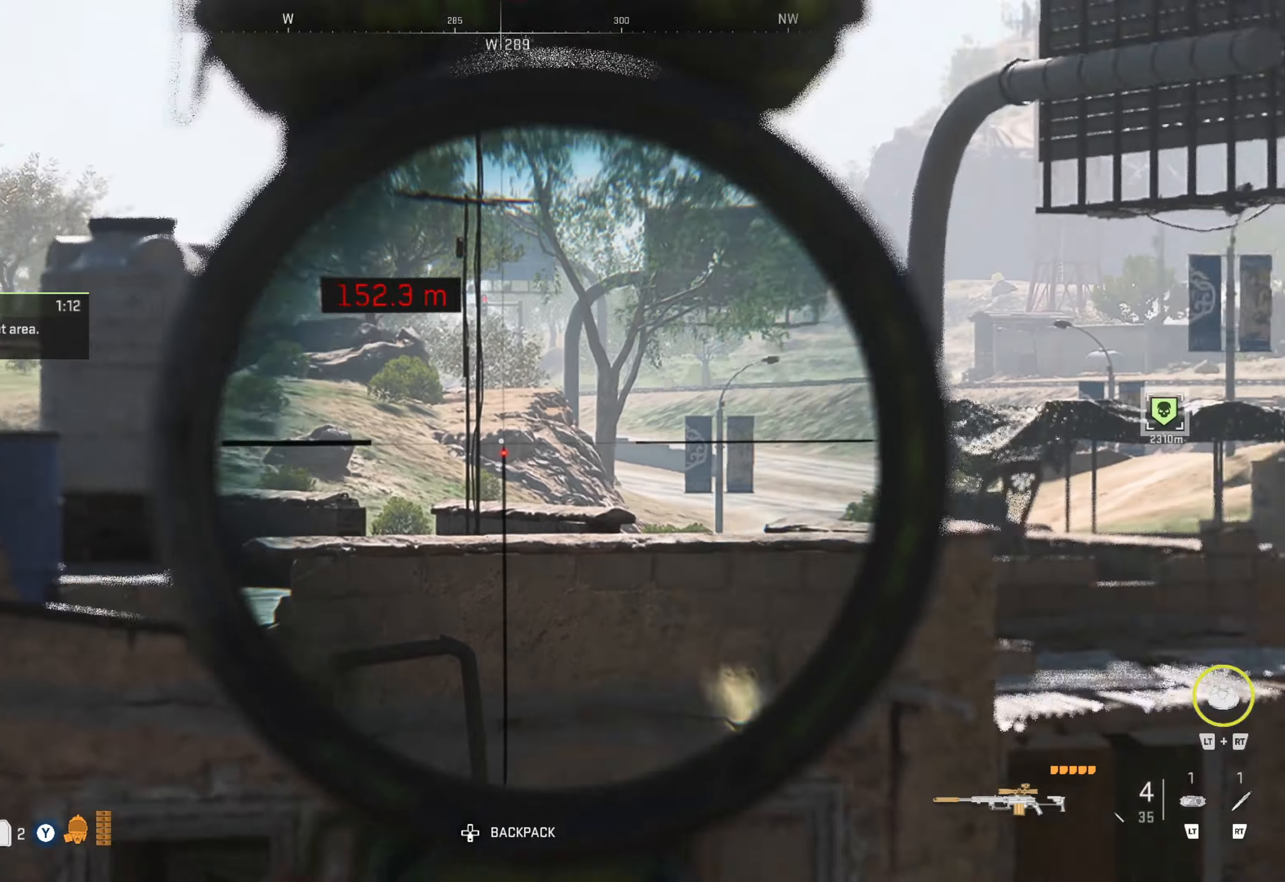
{"buttons": [], "left_stick": "up", "right_stick": "left", "events": [[67, "left_stick", "up"], [184, "L3", "down"], [300, "L3", "up"], [367, "L3", "down"], [467, "L3", "up"], [467, "right_stick", "left"]]}
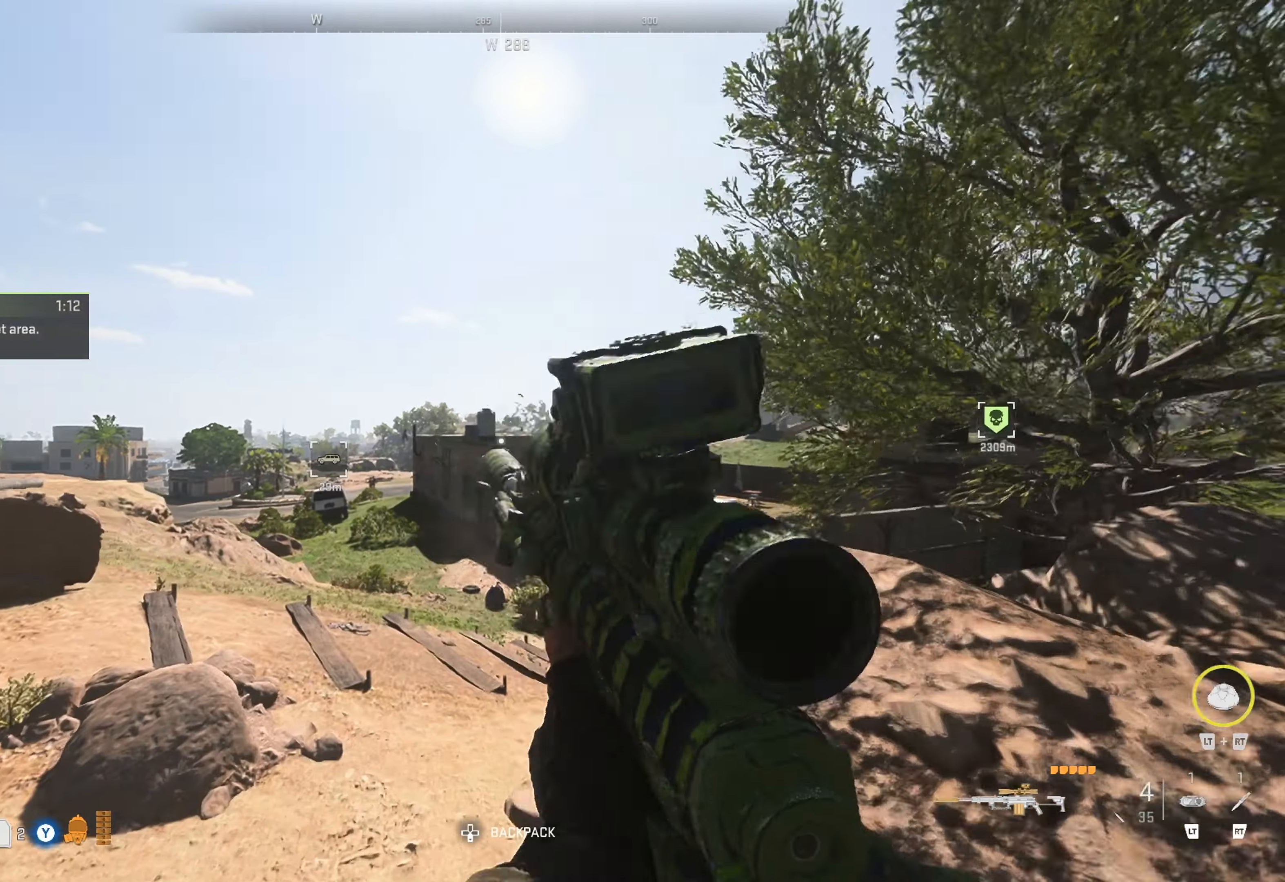
{"buttons": [], "left_stick": "up", "right_stick": "center", "events": [[117, "right_stick", "center"]]}
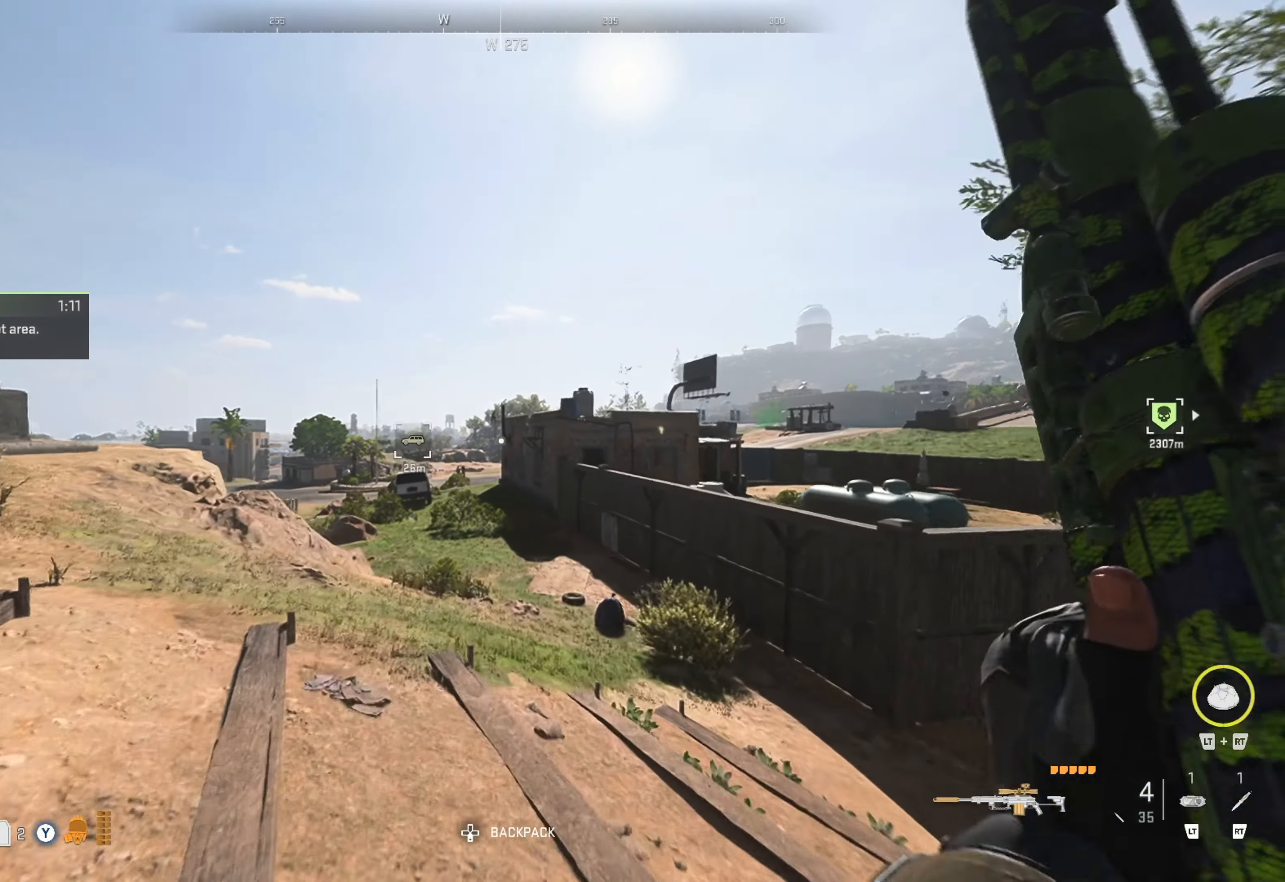
{"buttons": [], "left_stick": "up", "right_stick": "center", "events": []}
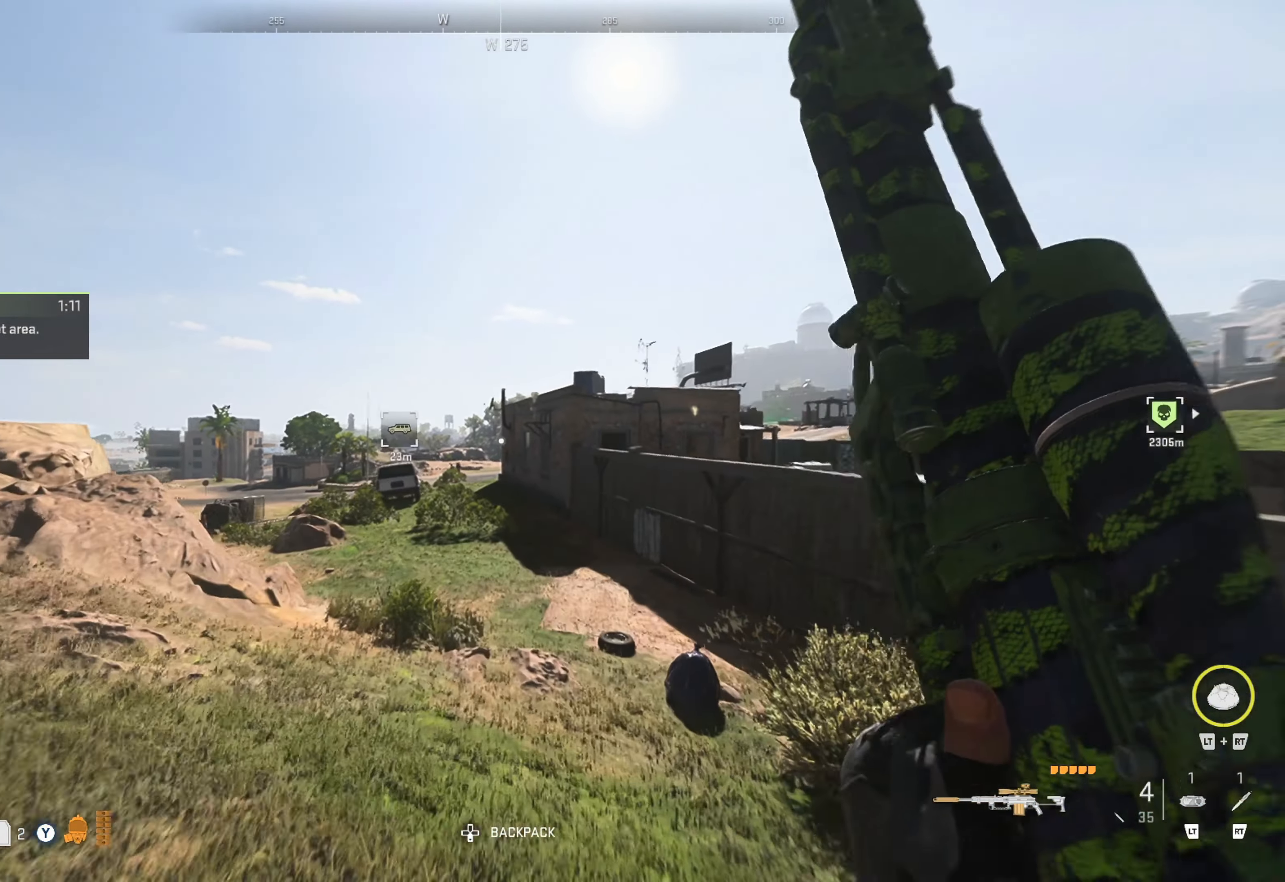
{"buttons": ["X"], "left_stick": "up", "right_stick": "center", "events": [[217, "X", "down"], [367, "X", "up"], [400, "X", "down"]]}
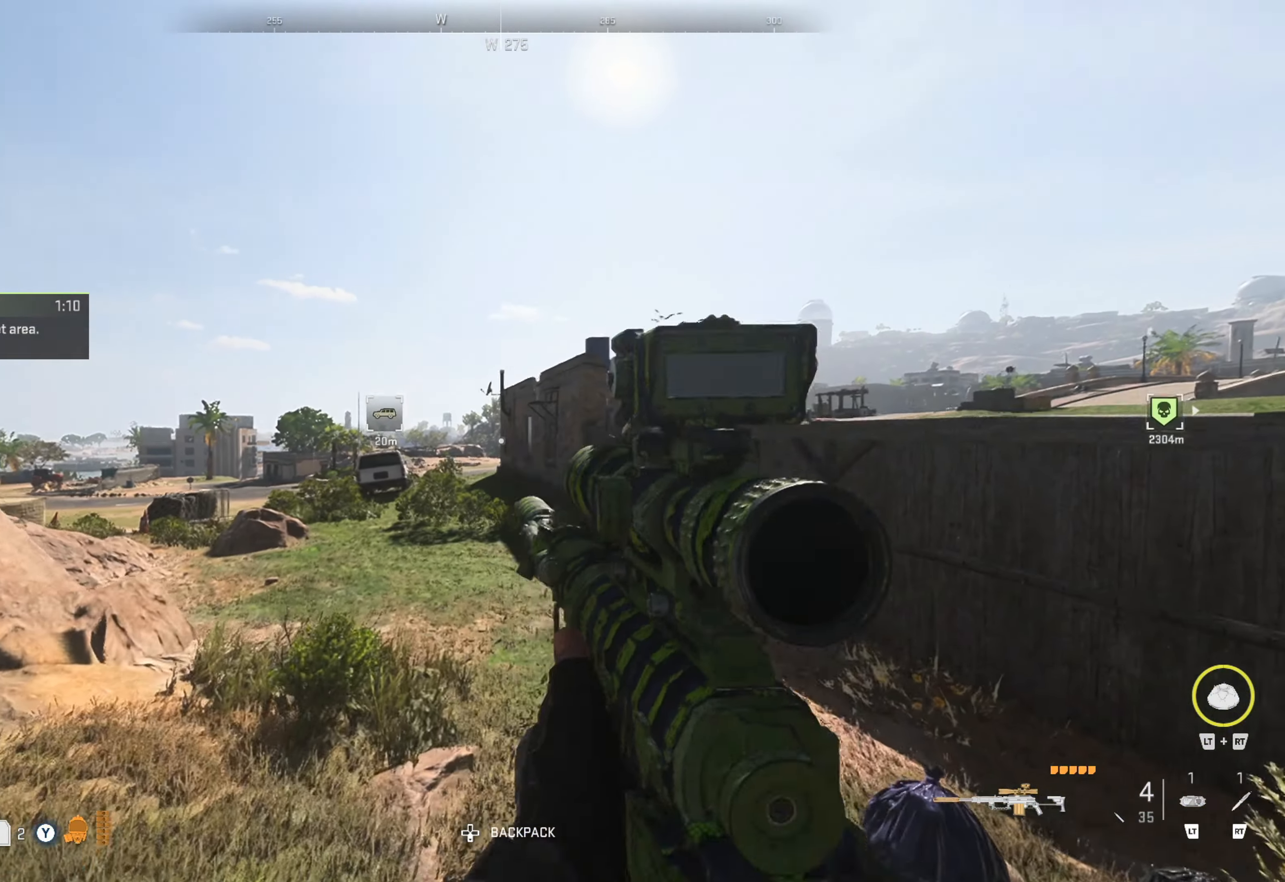
{"buttons": [], "left_stick": "up", "right_stick": "center", "events": [[17, "X", "up"]]}
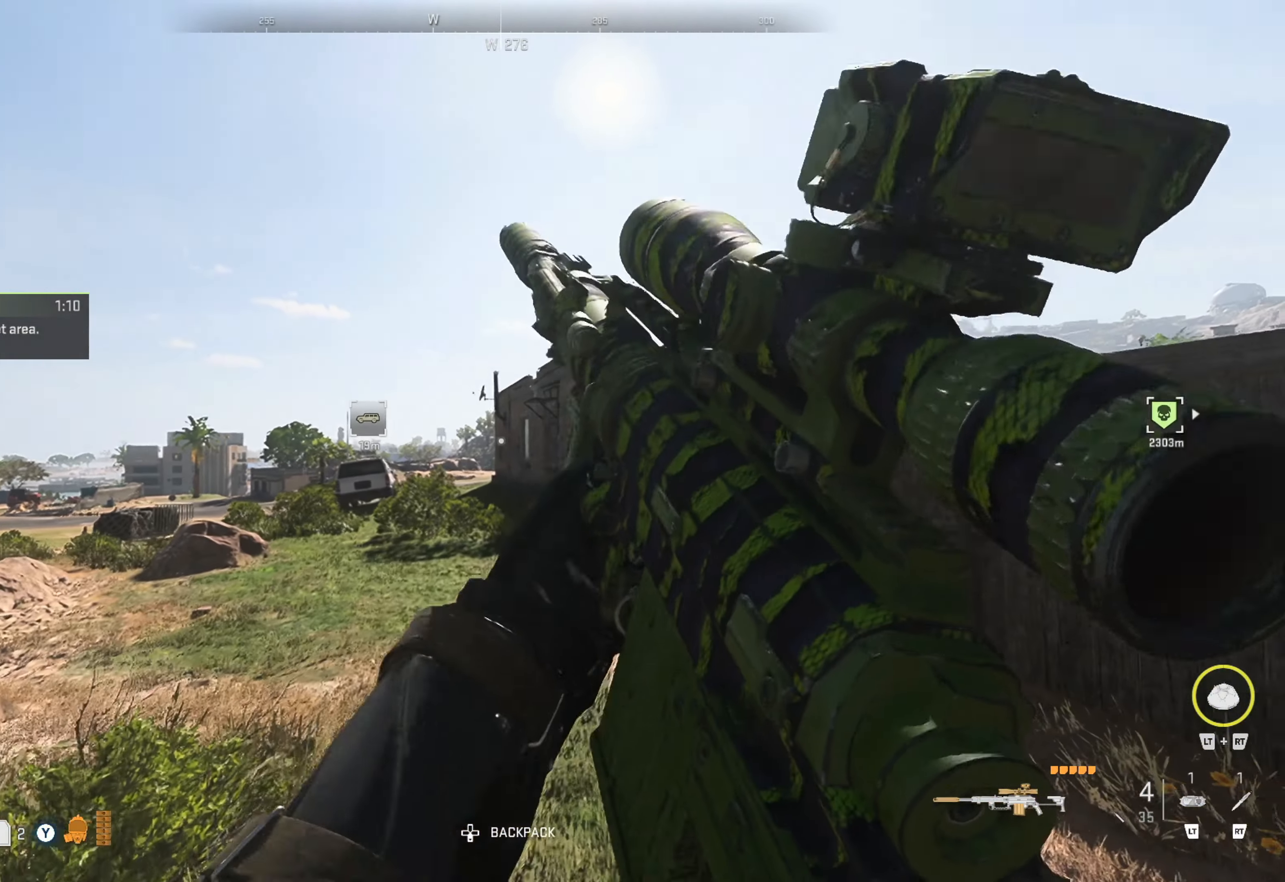
{"buttons": [], "left_stick": "up", "right_stick": "center", "events": []}
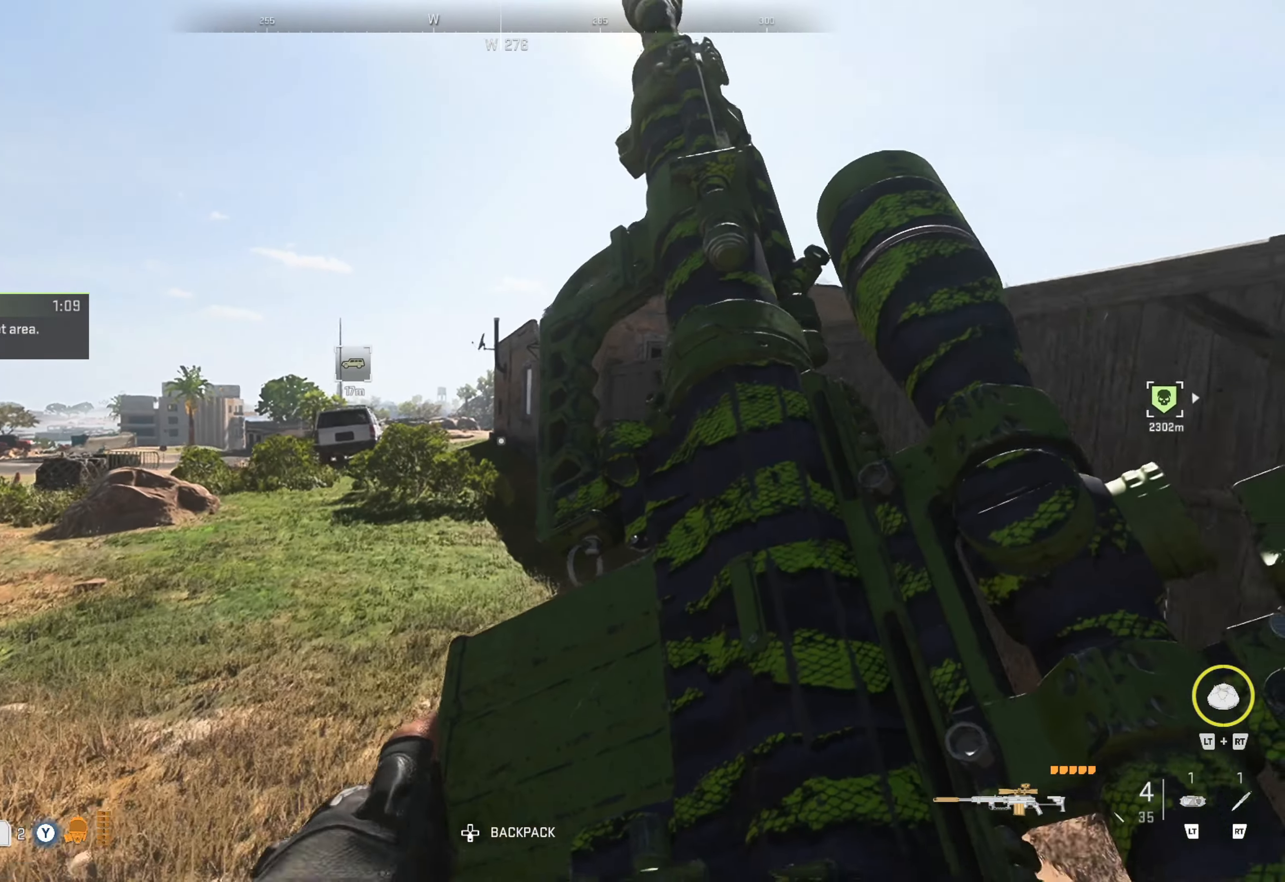
{"buttons": [], "left_stick": "up", "right_stick": "center", "events": []}
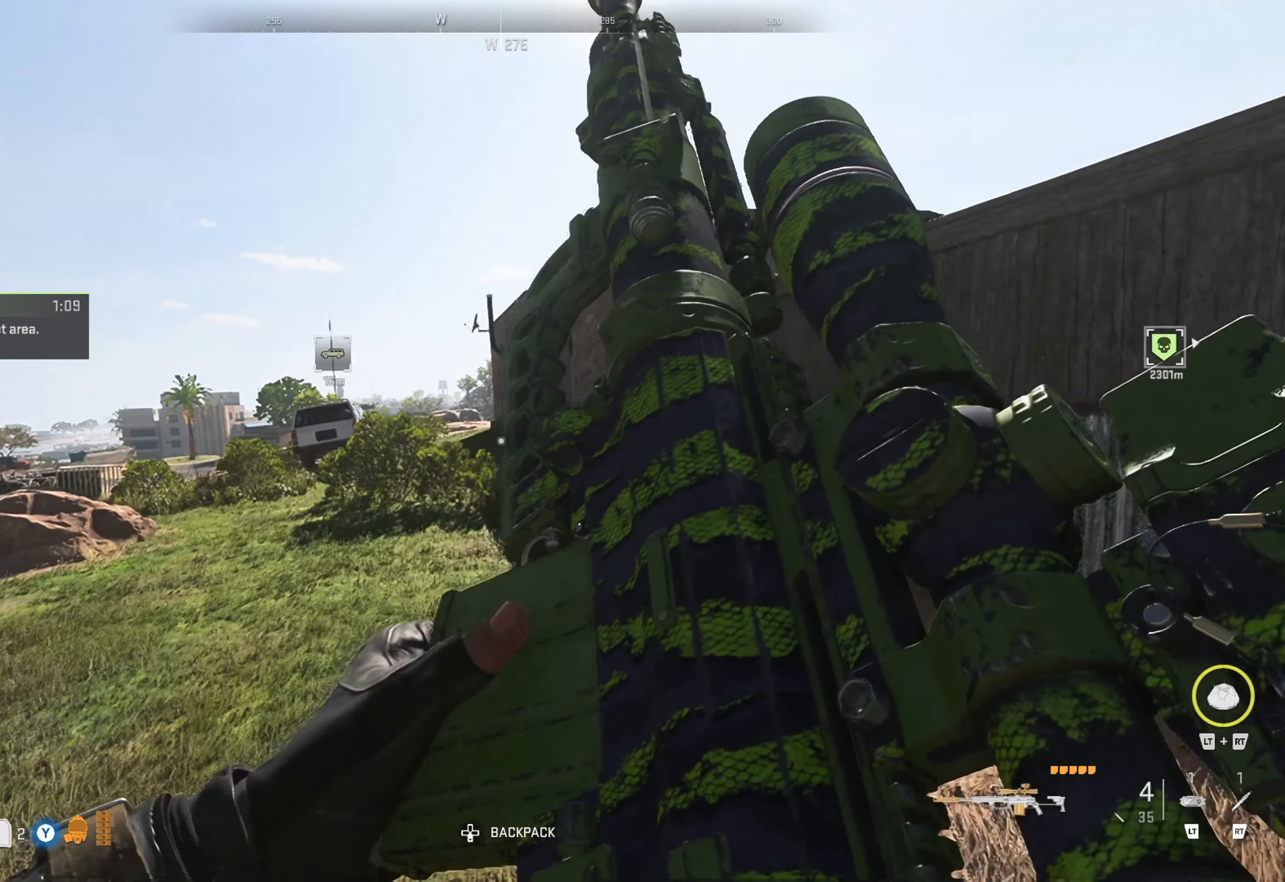
{"buttons": [], "left_stick": "up", "right_stick": "center", "events": []}
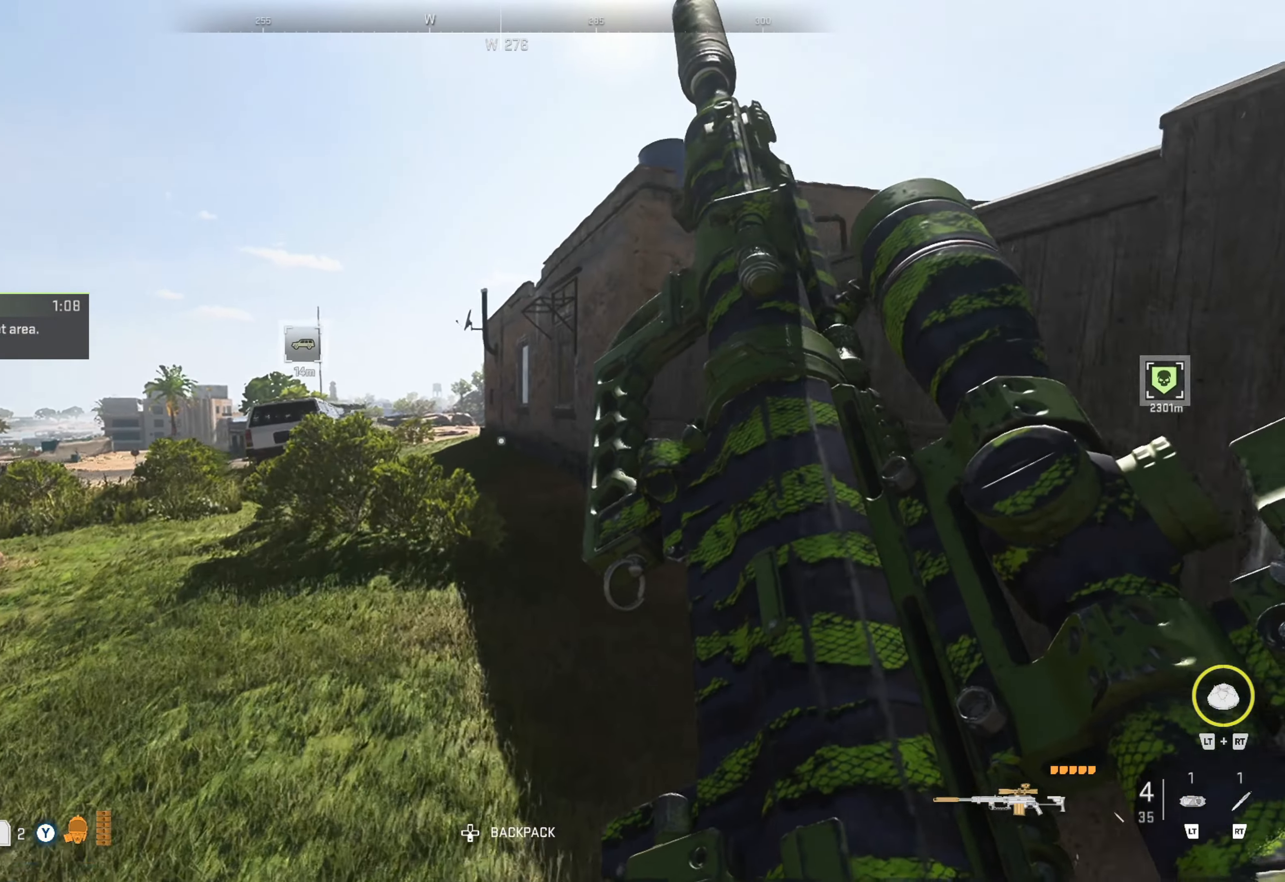
{"buttons": [], "left_stick": "up", "right_stick": "center", "events": []}
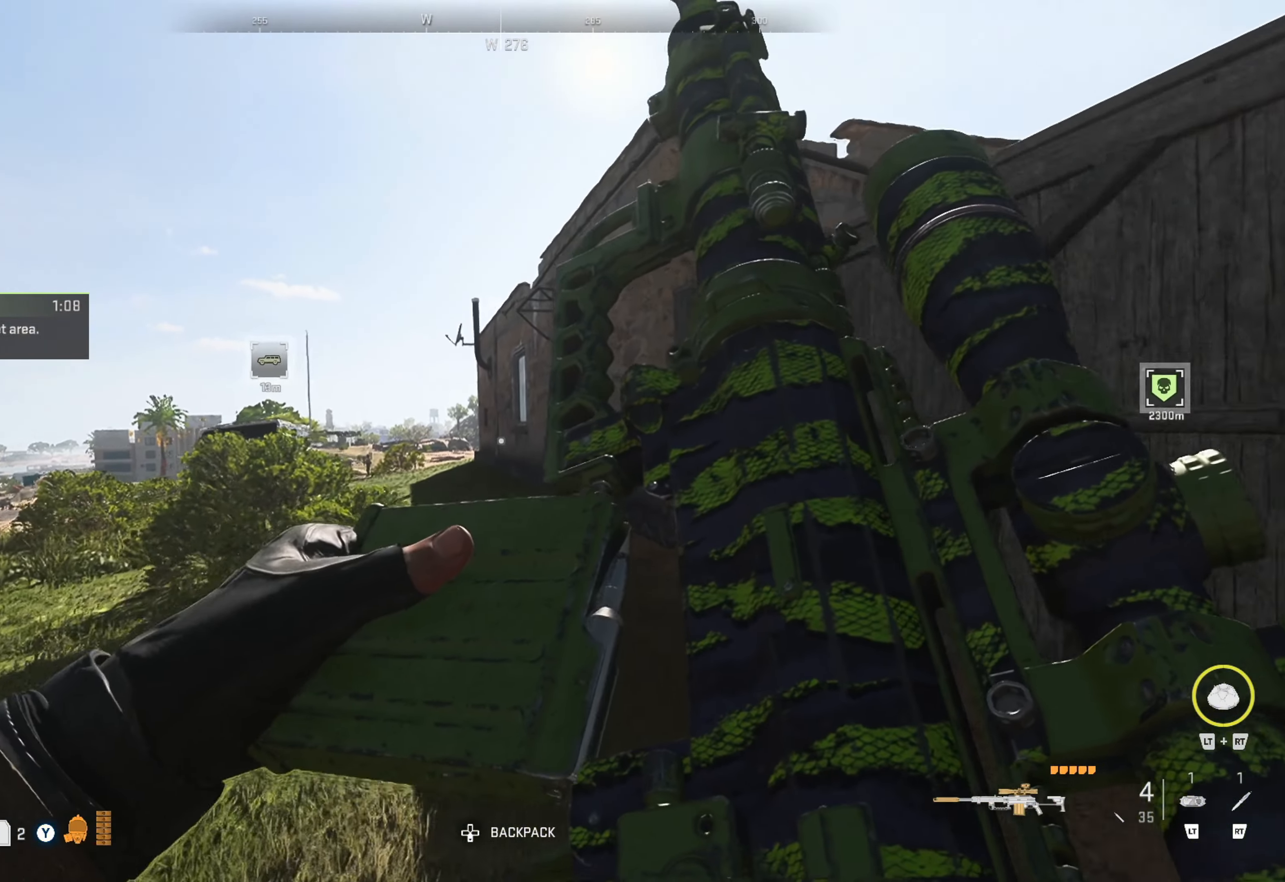
{"buttons": [], "left_stick": "up", "right_stick": "center", "events": []}
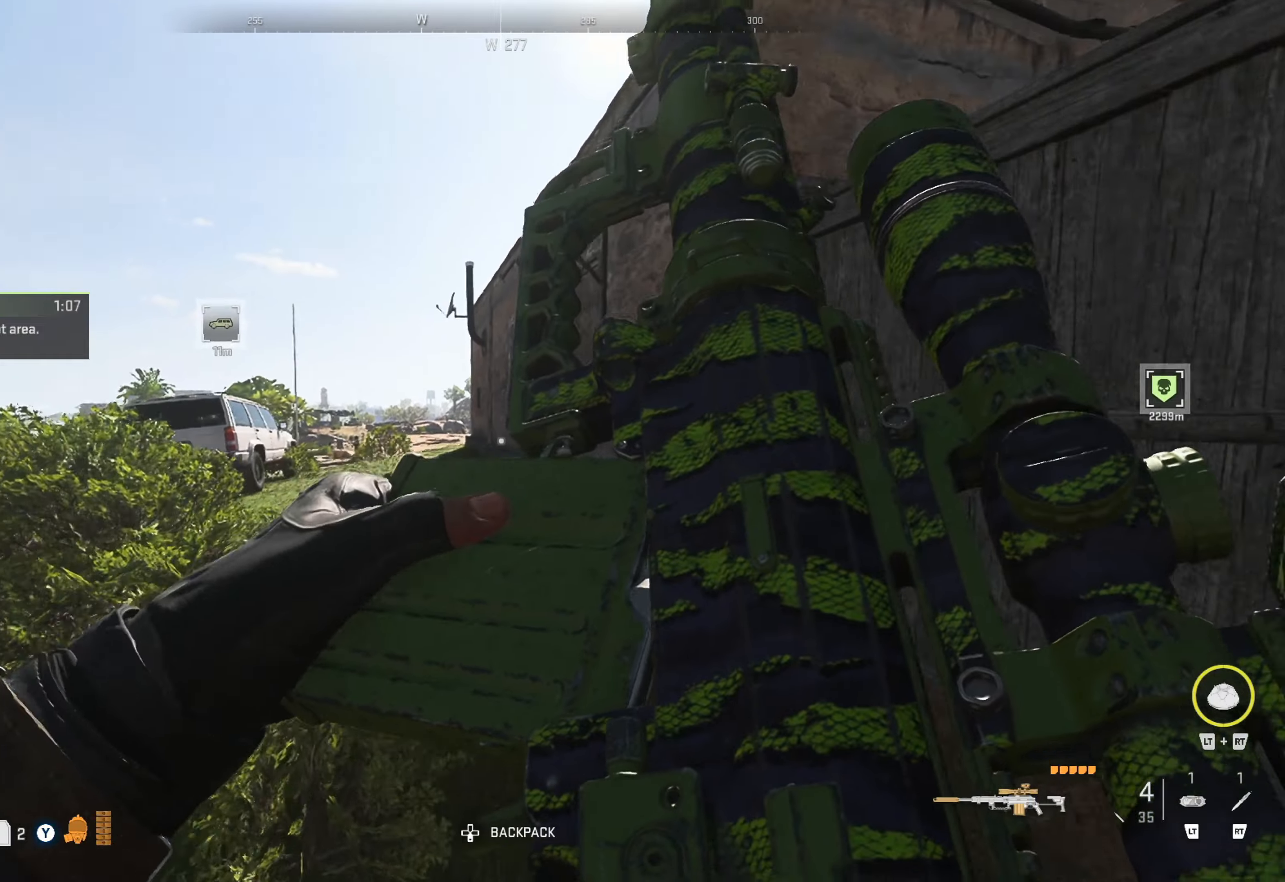
{"buttons": [], "left_stick": "up", "right_stick": "center", "events": []}
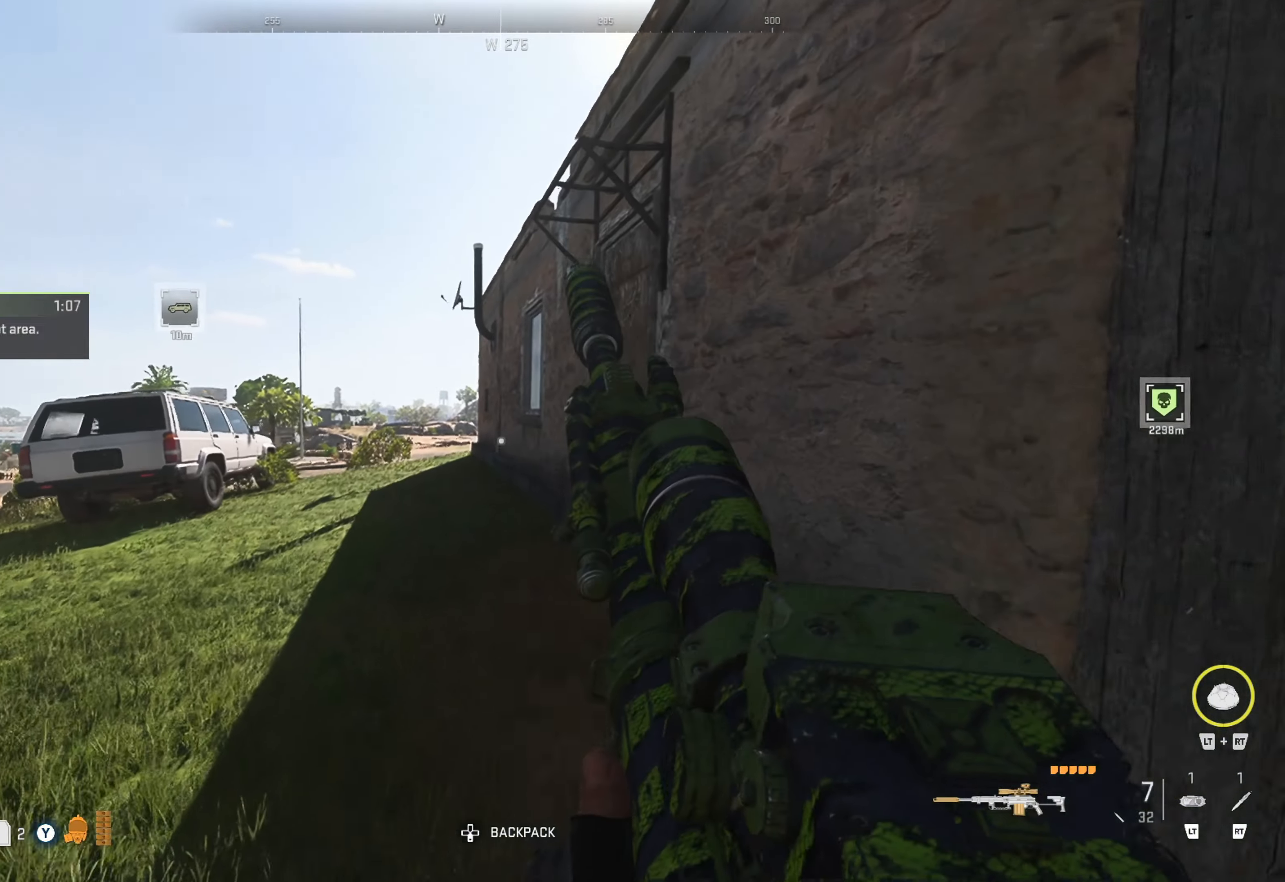
{"buttons": [], "left_stick": "up", "right_stick": "center", "events": [[166, "L3", "down"], [250, "L3", "up"], [366, "L3", "down"], [433, "L3", "up"]]}